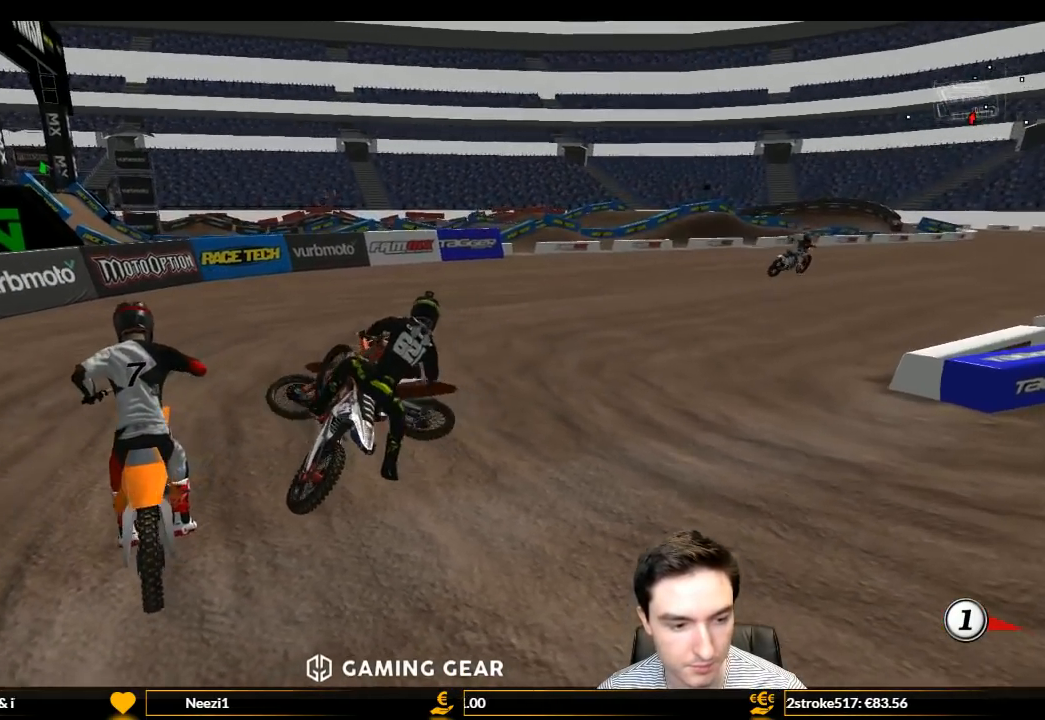
Gameplay with a controller (Xbox layout); each line is a JSON object with the inputs held at the frame after it. "events" lists button and stick changes between this image and that frame as [ms after this image, input, new state], when the widget could be followed in between. Not read: L3 R3.
{"buttons": ["L1", "R1", "R2"], "left_stick": "center", "right_stick": "center", "events": [[233, "left_stick", "right"], [300, "Y", "down"], [367, "R2", "up"], [500, "R1", "down"], [500, "R2", "down"], [500, "Y", "up"], [500, "left_stick", "center"]]}
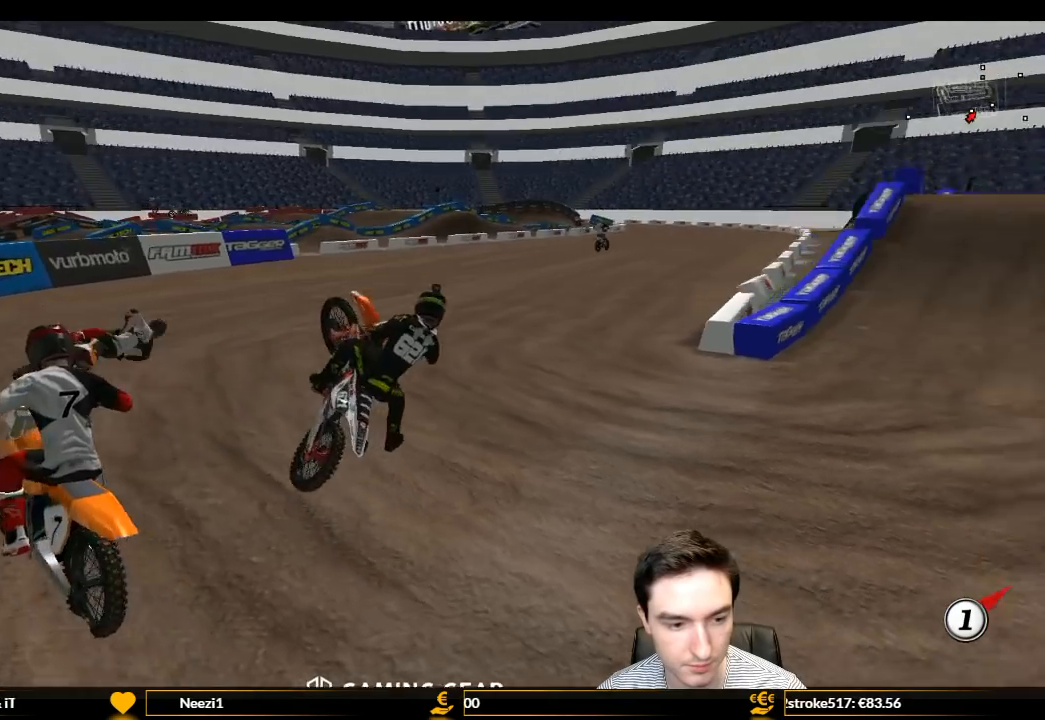
{"buttons": ["L1"], "left_stick": "left", "right_stick": "center", "events": [[100, "R1", "up"], [133, "left_stick", "left"], [500, "R2", "up"]]}
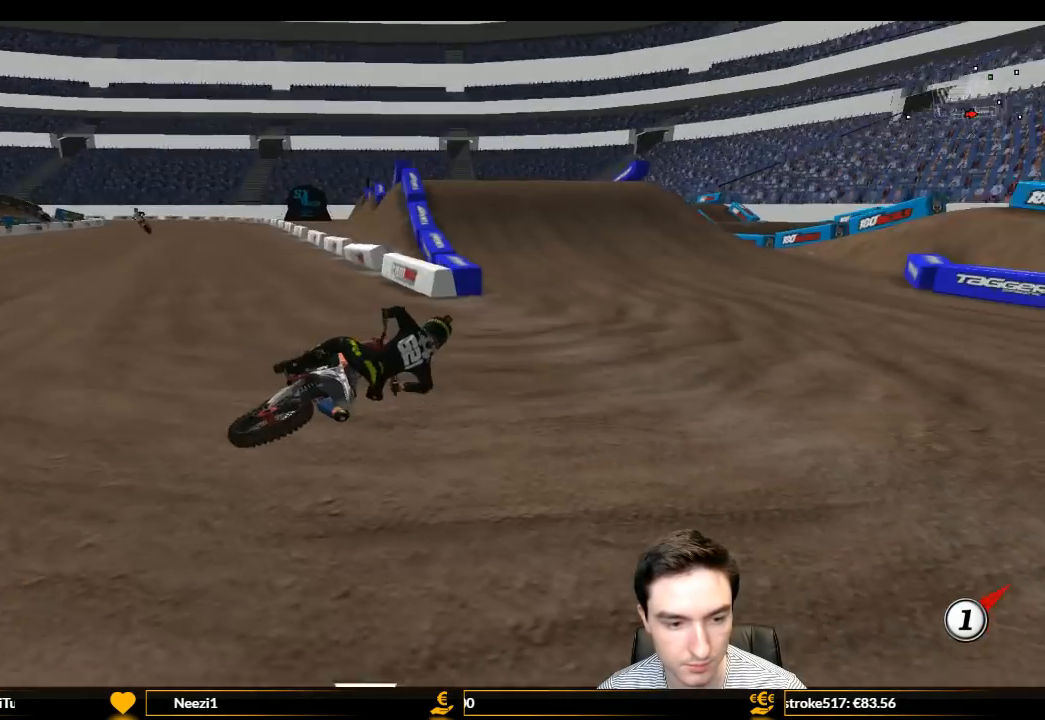
{"buttons": ["Y", "L2"], "left_stick": "left", "right_stick": "center", "events": [[133, "L2", "down"], [200, "Y", "down"], [267, "L1", "up"]]}
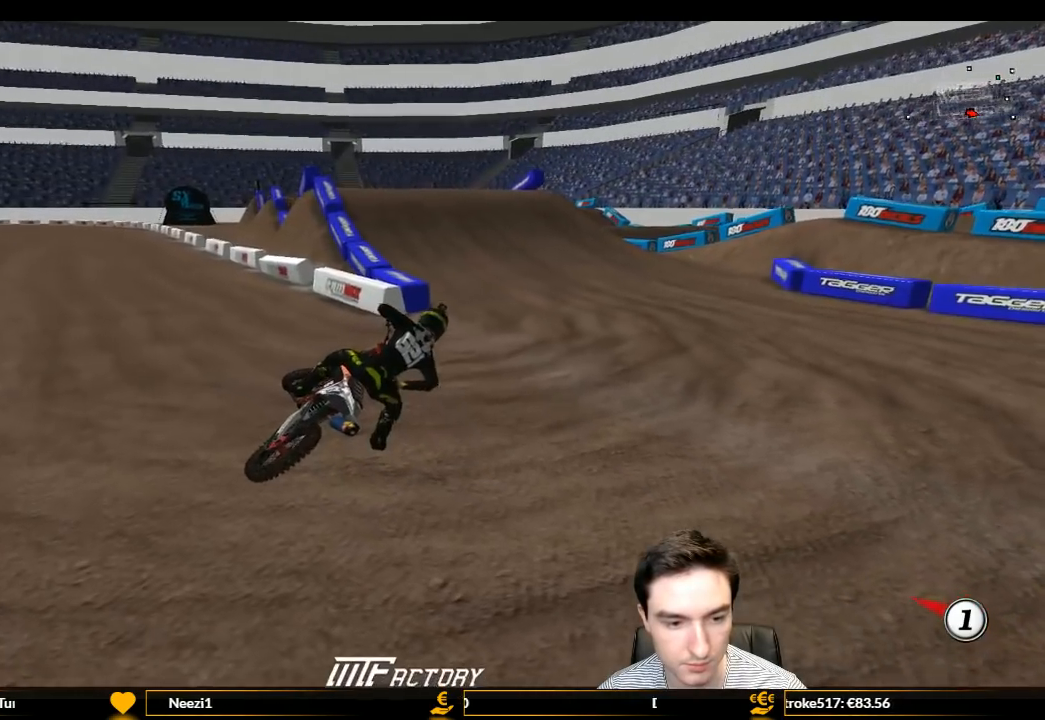
{"buttons": ["Y"], "left_stick": "left", "right_stick": "center", "events": [[100, "L2", "up"]]}
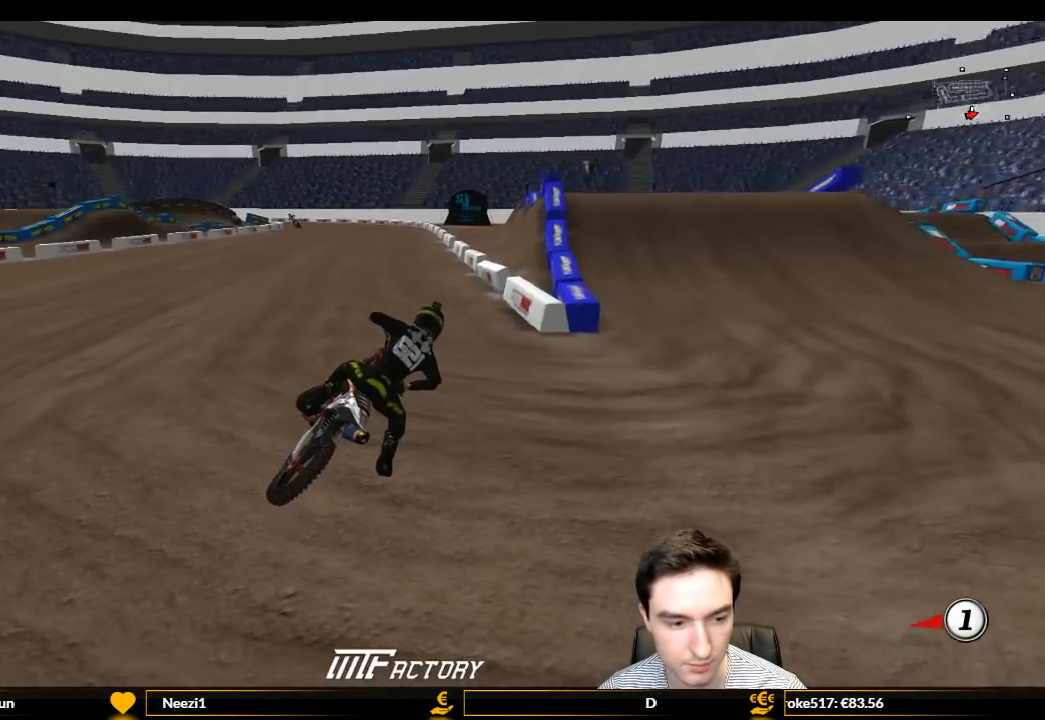
{"buttons": ["L1", "R2"], "left_stick": "up-left", "right_stick": "center", "events": [[67, "R1", "down"], [67, "R2", "down"], [133, "L1", "down"], [267, "left_stick", "up-left"], [333, "R1", "up"], [333, "Y", "up"]]}
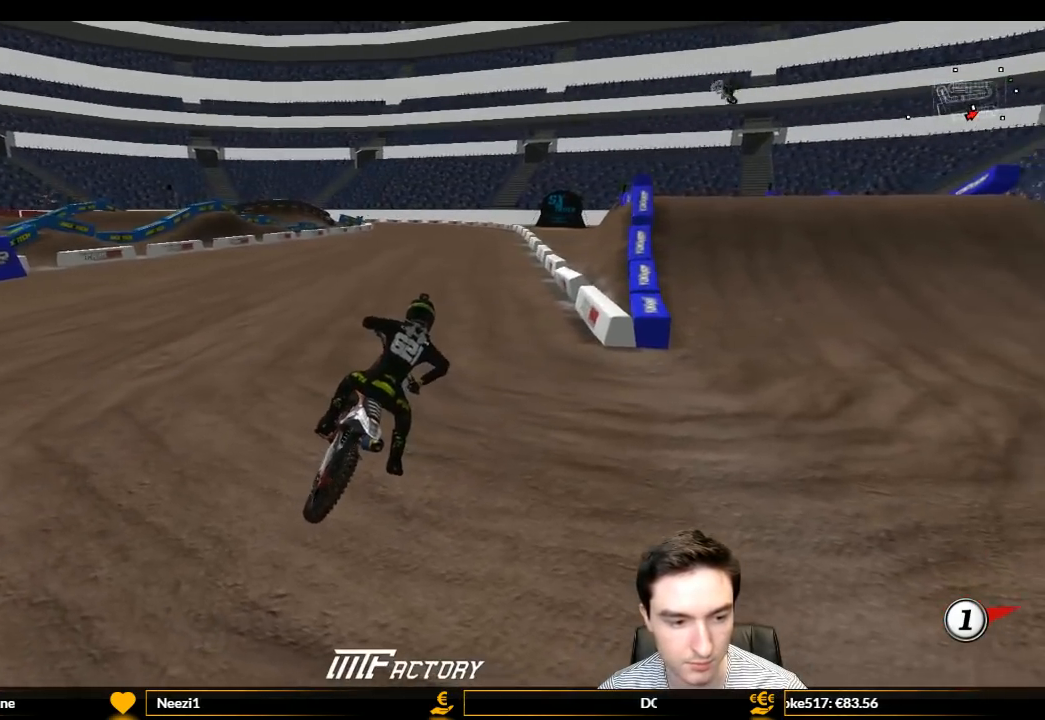
{"buttons": ["L1", "R2"], "left_stick": "up-left", "right_stick": "center", "events": []}
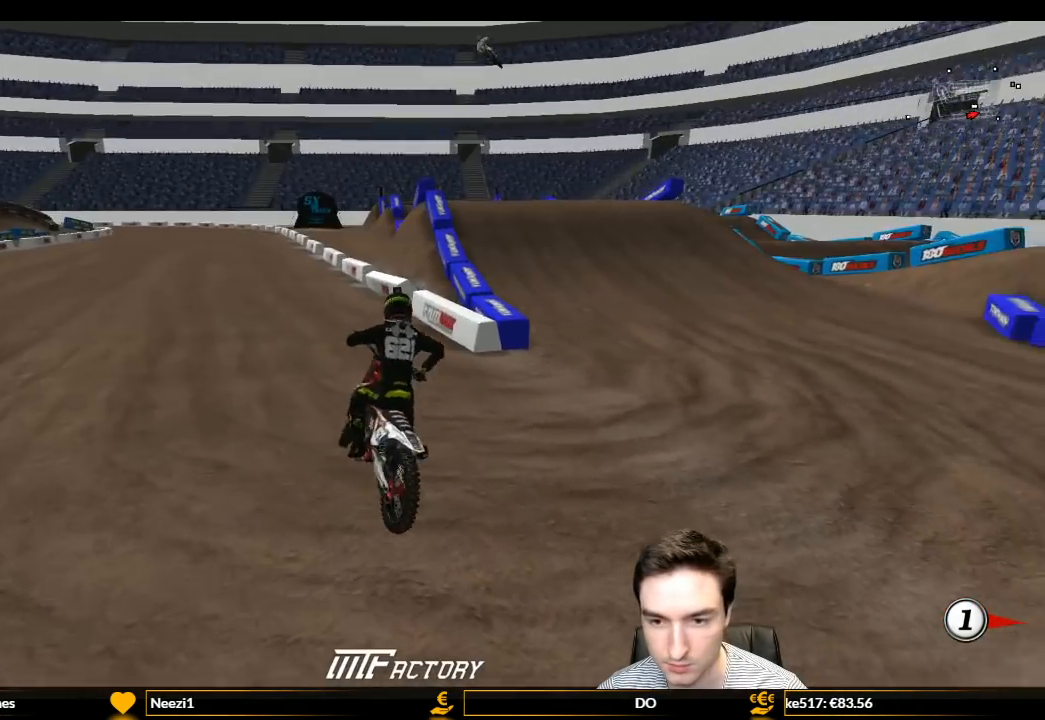
{"buttons": ["L1", "R2"], "left_stick": "center", "right_stick": "center", "events": [[200, "left_stick", "center"]]}
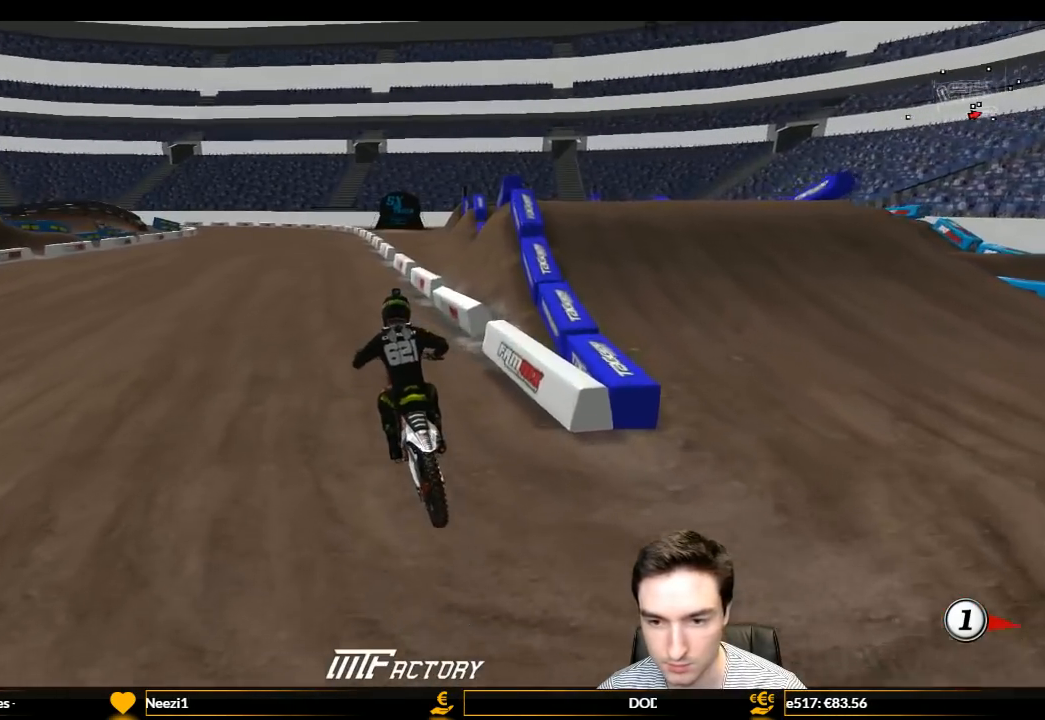
{"buttons": ["L1", "R2"], "left_stick": "center", "right_stick": "center", "events": [[233, "B", "down"], [300, "B", "up"]]}
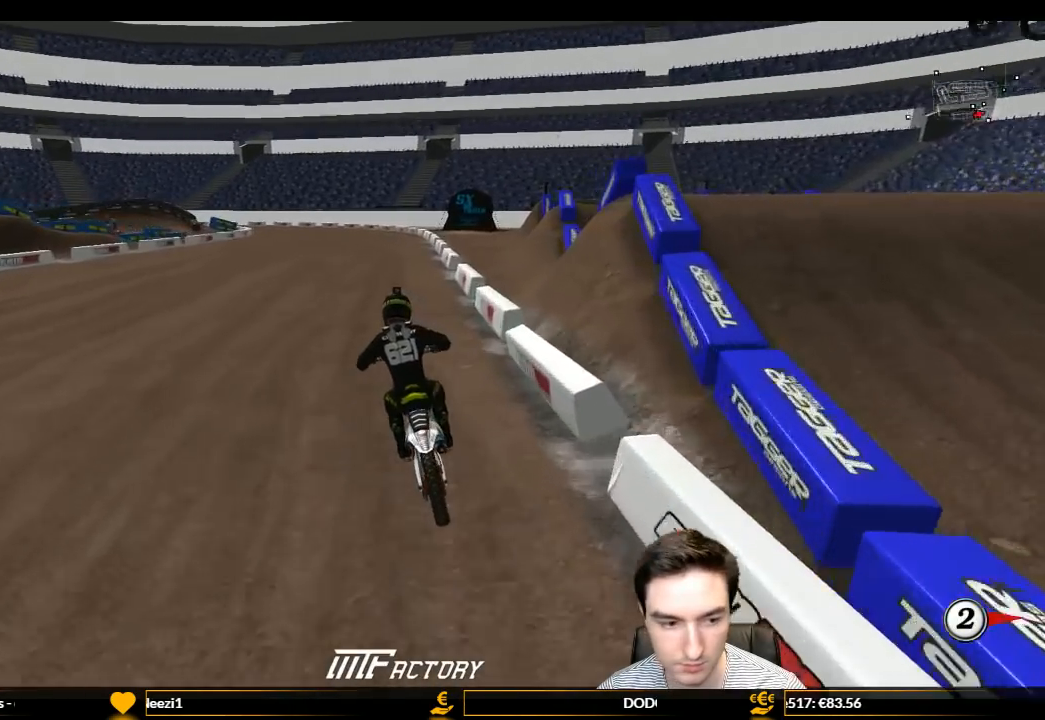
{"buttons": ["L1", "R2"], "left_stick": "center", "right_stick": "center", "events": [[267, "B", "down"], [367, "B", "up"]]}
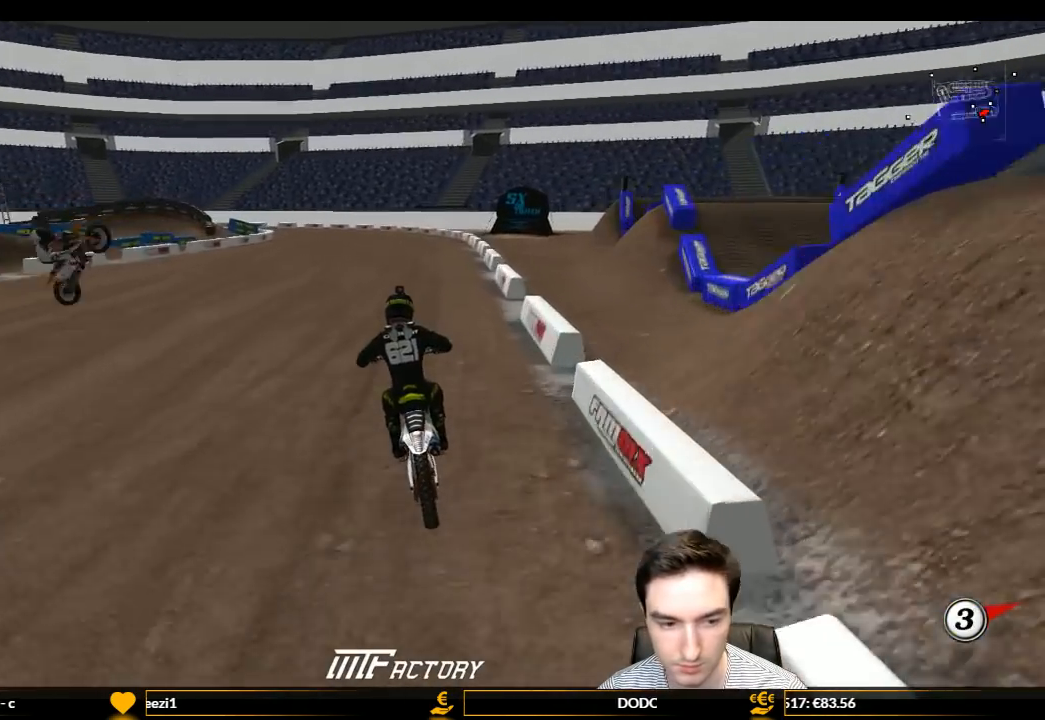
{"buttons": ["L1", "R2"], "left_stick": "center", "right_stick": "center", "events": [[333, "left_stick", "left"], [400, "B", "down"], [400, "left_stick", "center"], [500, "B", "up"]]}
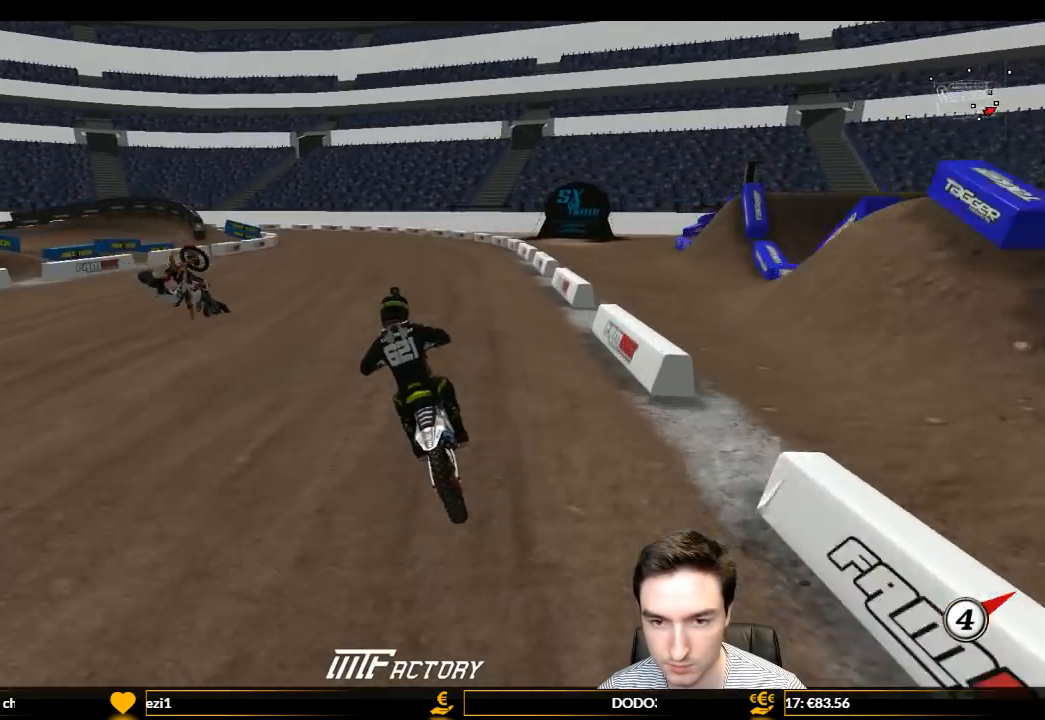
{"buttons": ["L1", "R2"], "left_stick": "center", "right_stick": "center", "events": [[100, "left_stick", "right"], [400, "left_stick", "center"]]}
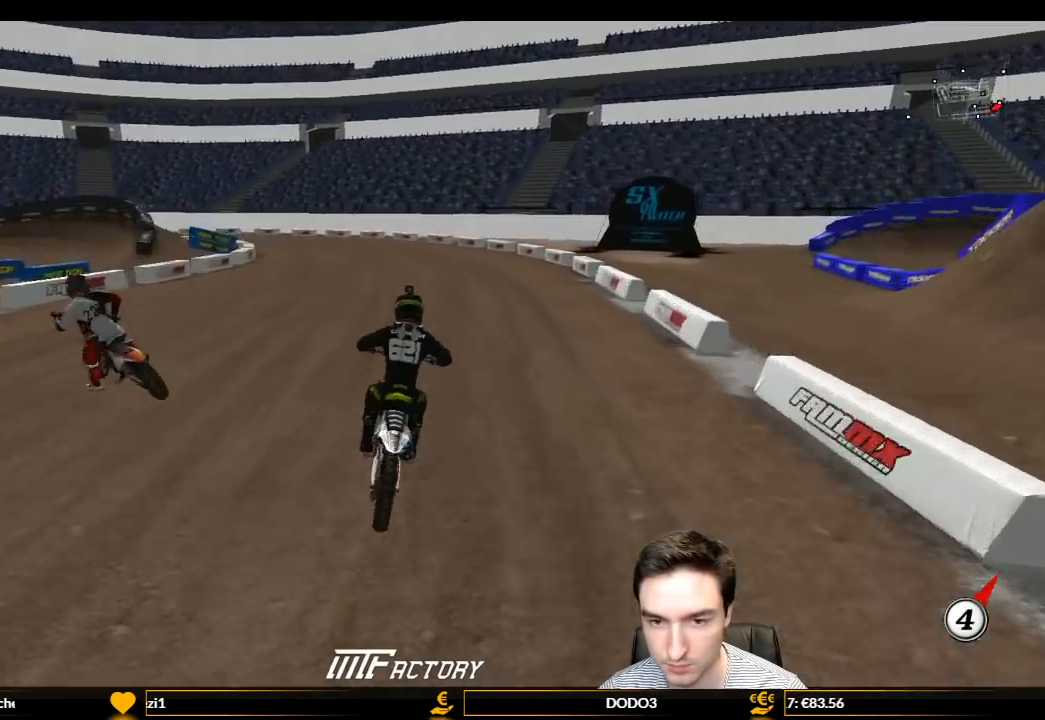
{"buttons": ["X", "L1"], "left_stick": "center", "right_stick": "center", "events": [[67, "left_stick", "left"], [300, "R2", "up"], [467, "X", "down"], [467, "left_stick", "center"]]}
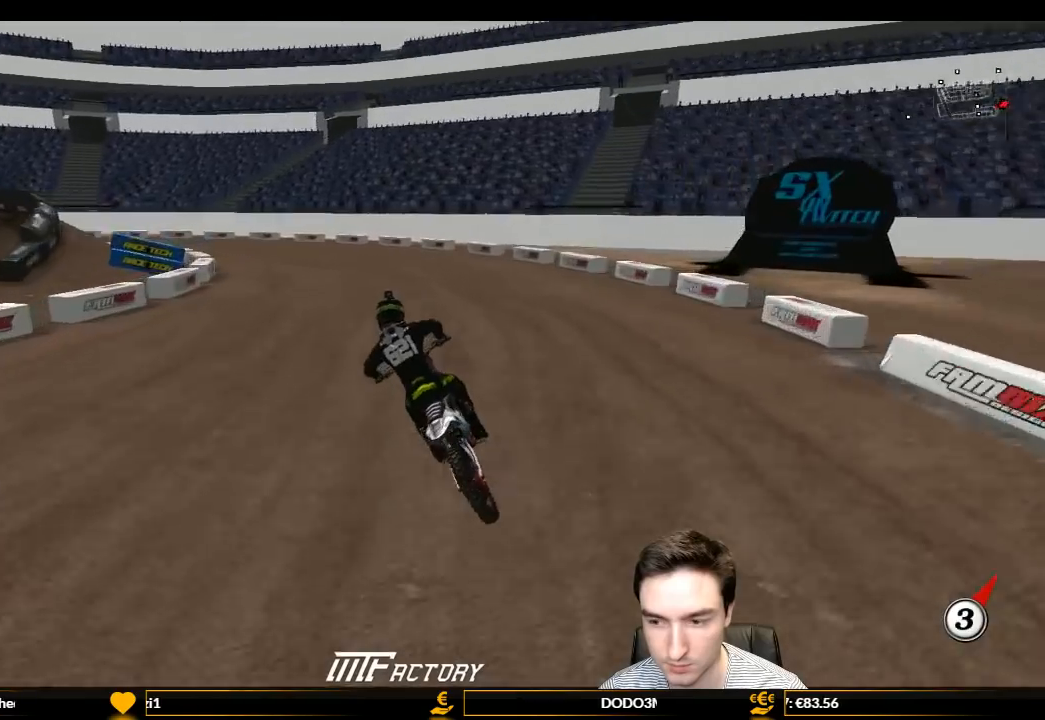
{"buttons": ["L1"], "left_stick": "center", "right_stick": "center", "events": [[33, "X", "up"]]}
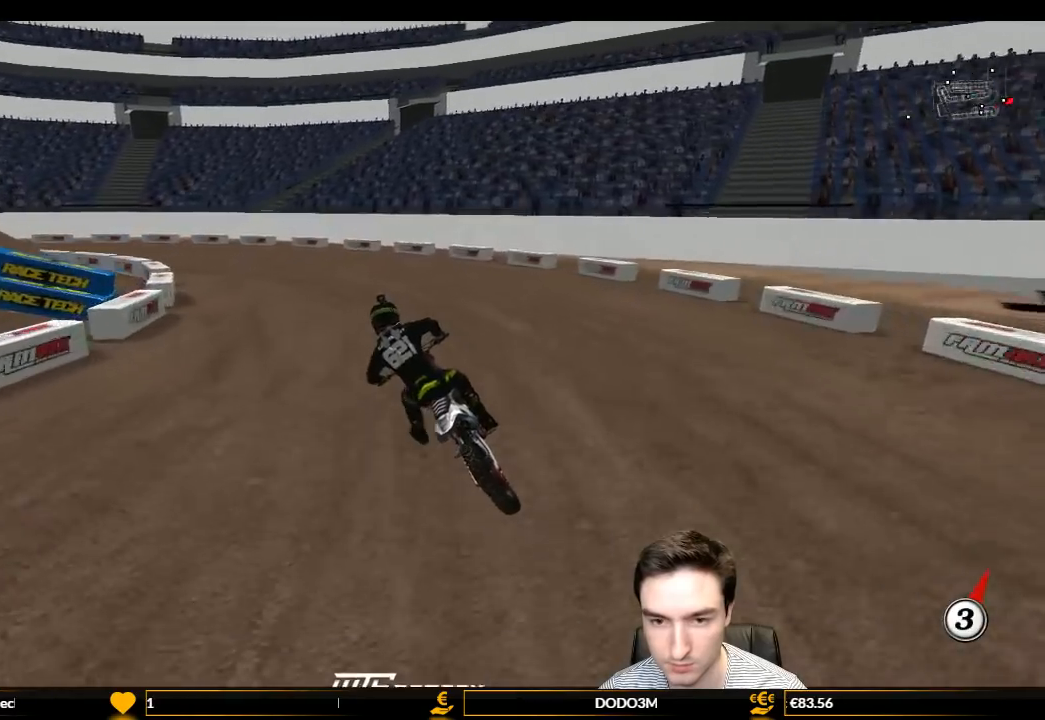
{"buttons": ["L1"], "left_stick": "center", "right_stick": "center", "events": []}
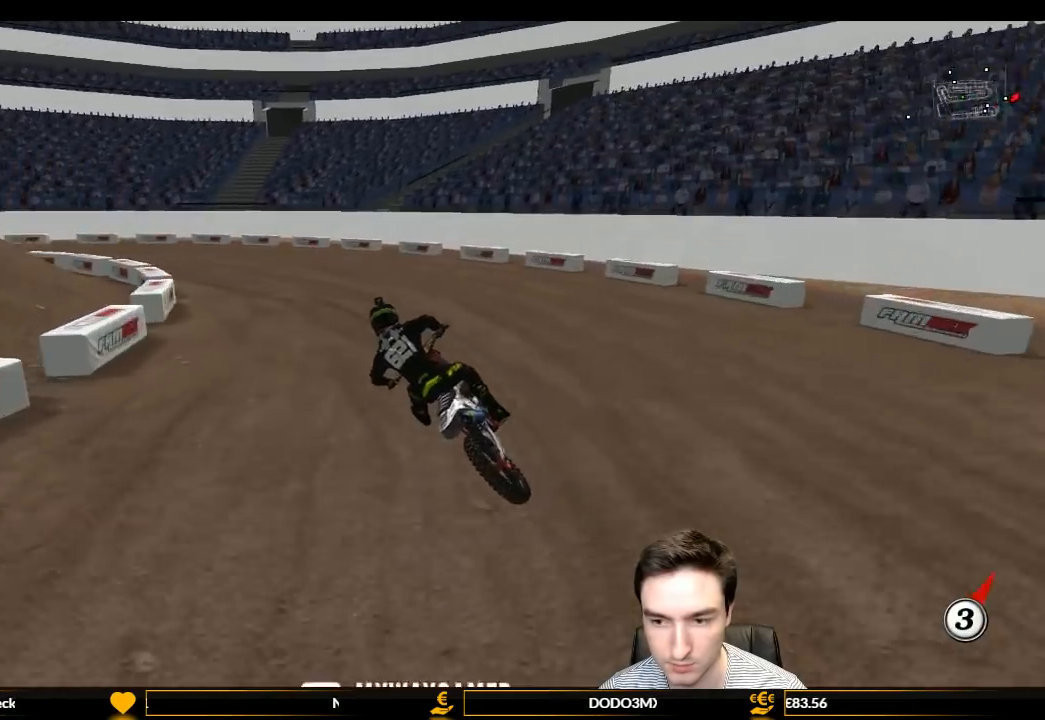
{"buttons": ["L1", "R2"], "left_stick": "center", "right_stick": "center", "events": [[33, "R2", "down"], [133, "R2", "up"], [267, "R2", "down"], [333, "L1", "up"], [400, "L1", "down"], [400, "R2", "up"], [467, "R2", "down"]]}
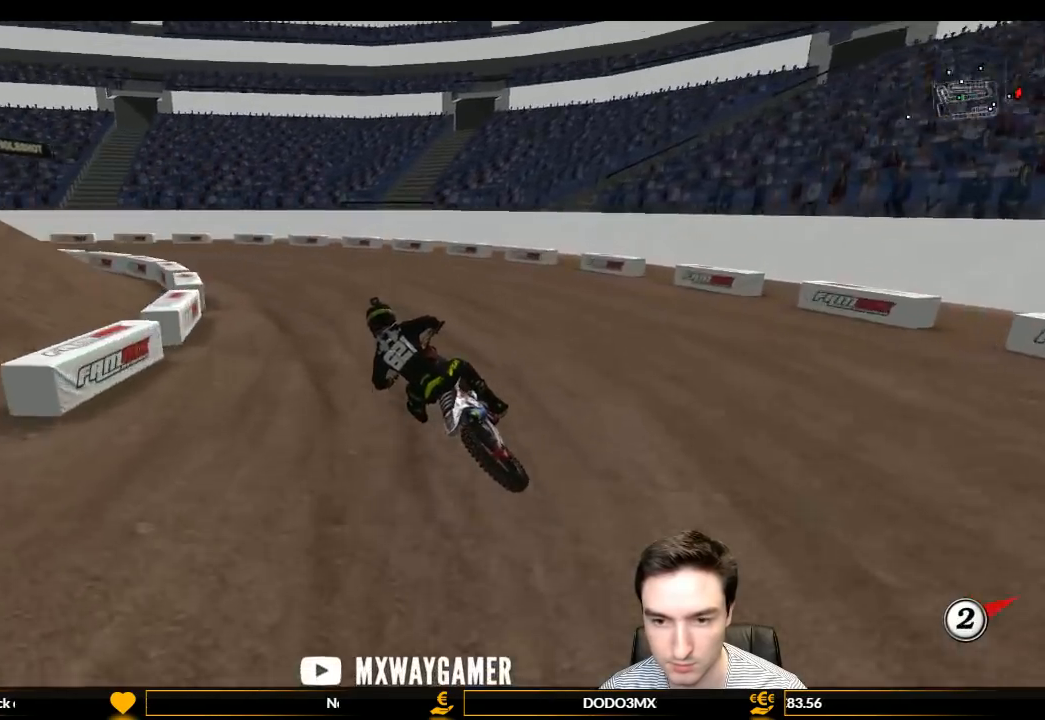
{"buttons": ["L1", "R2"], "left_stick": "center", "right_stick": "center", "events": [[33, "X", "down"], [100, "X", "up"], [133, "R2", "up"], [300, "R2", "down"], [467, "R2", "up"], [500, "R2", "down"]]}
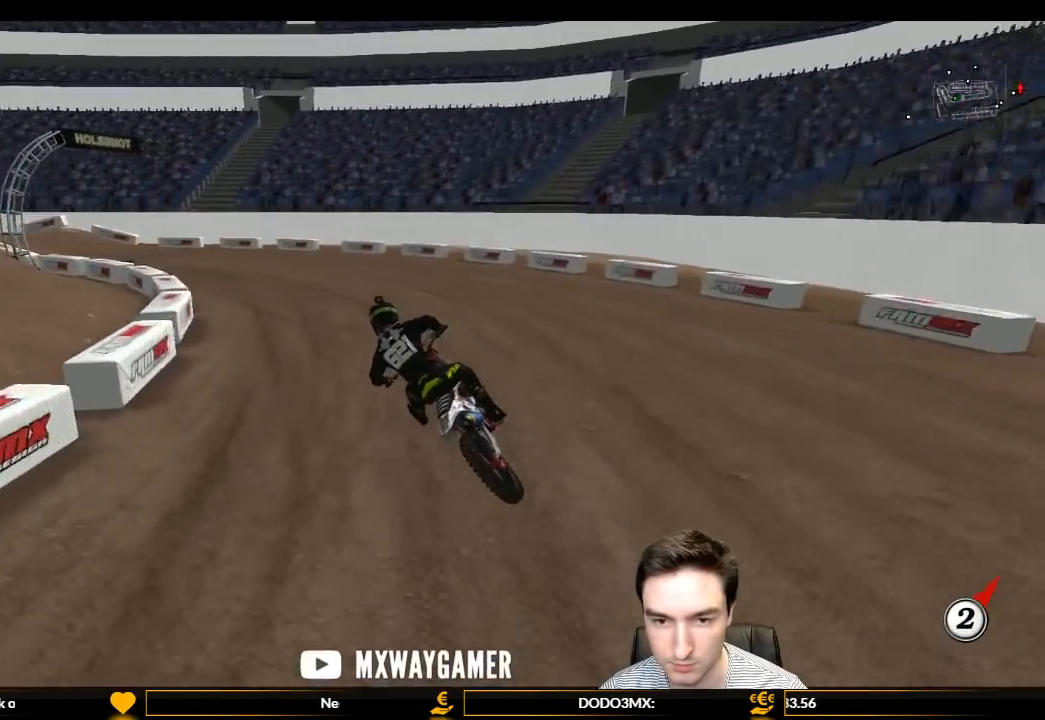
{"buttons": ["L1"], "left_stick": "right", "right_stick": "center", "events": [[100, "R2", "up"], [267, "R2", "down"], [367, "R2", "up"], [433, "R2", "down"], [467, "left_stick", "right"], [500, "R2", "up"]]}
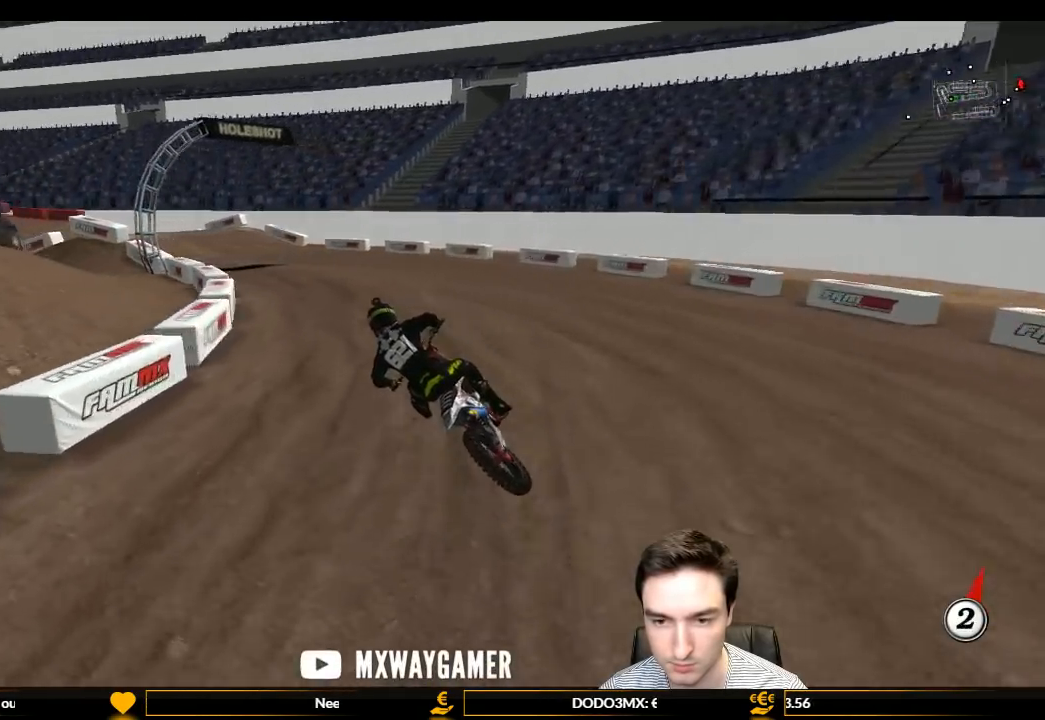
{"buttons": ["L1"], "left_stick": "center", "right_stick": "center", "events": [[100, "R2", "down"], [133, "left_stick", "center"], [267, "R2", "up"], [300, "R2", "down"], [500, "R2", "up"]]}
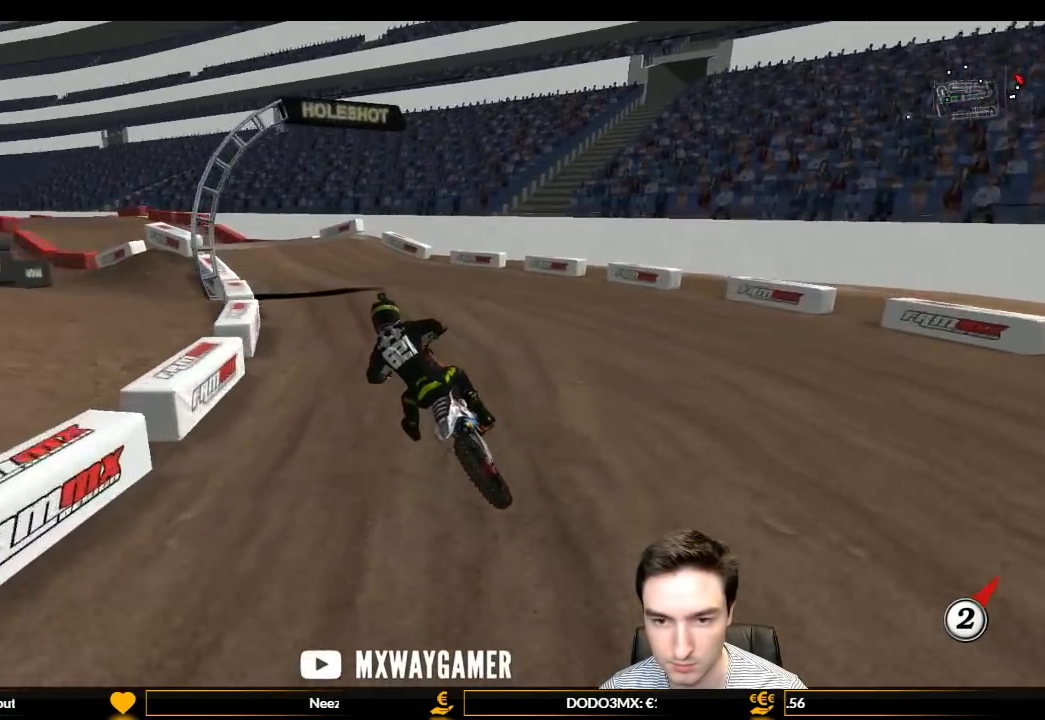
{"buttons": ["L1", "R2"], "left_stick": "center", "right_stick": "center", "events": [[33, "R2", "down"], [200, "R2", "up"], [400, "R2", "down"]]}
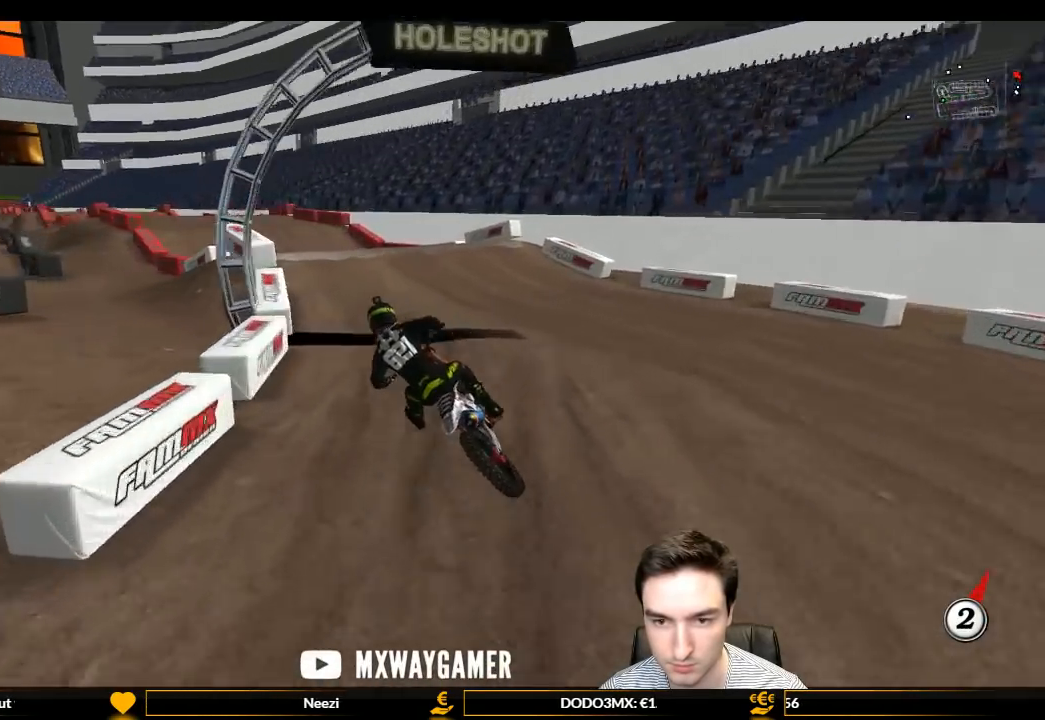
{"buttons": ["R2"], "left_stick": "center", "right_stick": "center", "events": [[200, "left_stick", "right"], [367, "L1", "up"], [367, "left_stick", "center"]]}
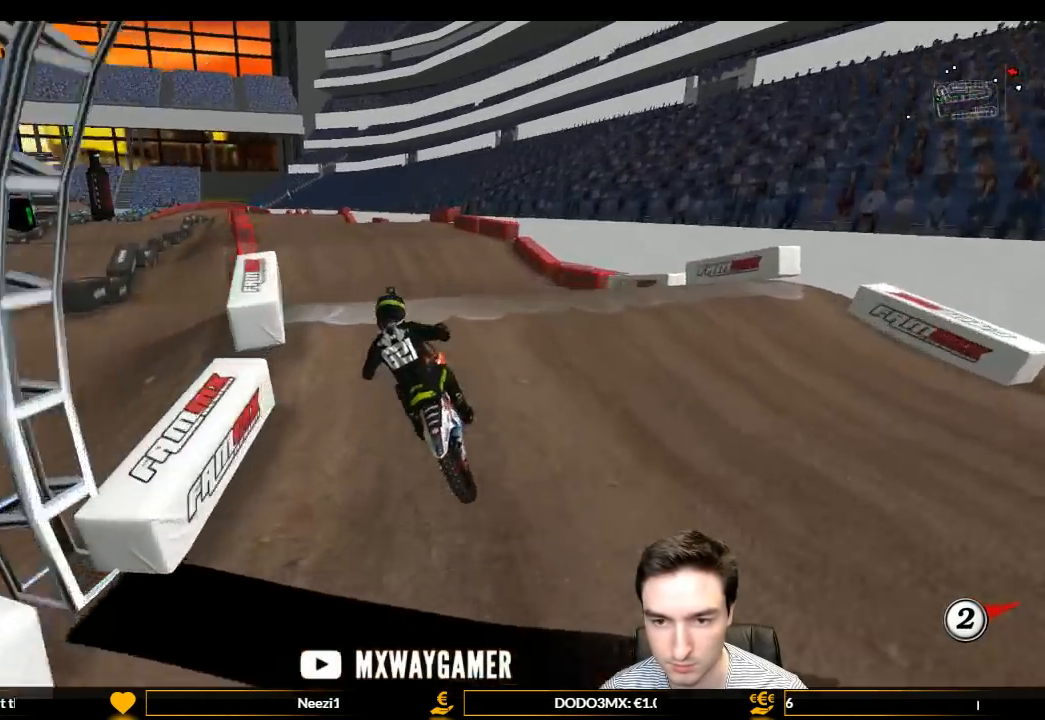
{"buttons": ["R2"], "left_stick": "down", "right_stick": "center", "events": [[200, "left_stick", "down"]]}
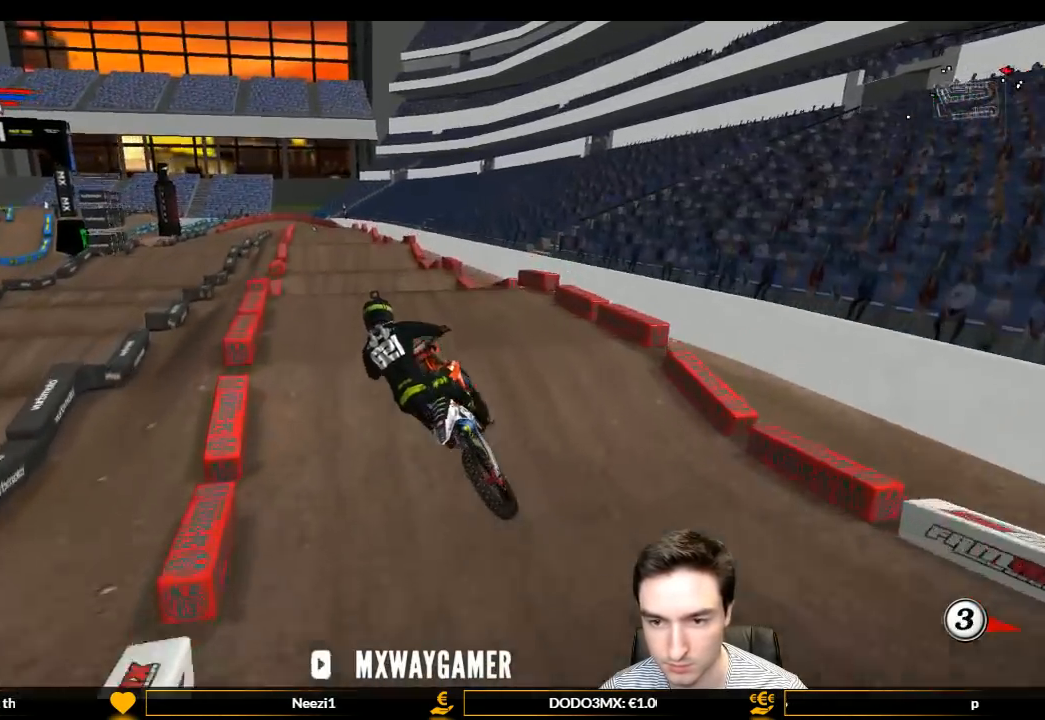
{"buttons": ["L1", "R2"], "left_stick": "center", "right_stick": "center", "events": [[67, "B", "down"], [67, "L1", "down"], [67, "left_stick", "right"], [100, "B", "up"], [333, "left_stick", "center"]]}
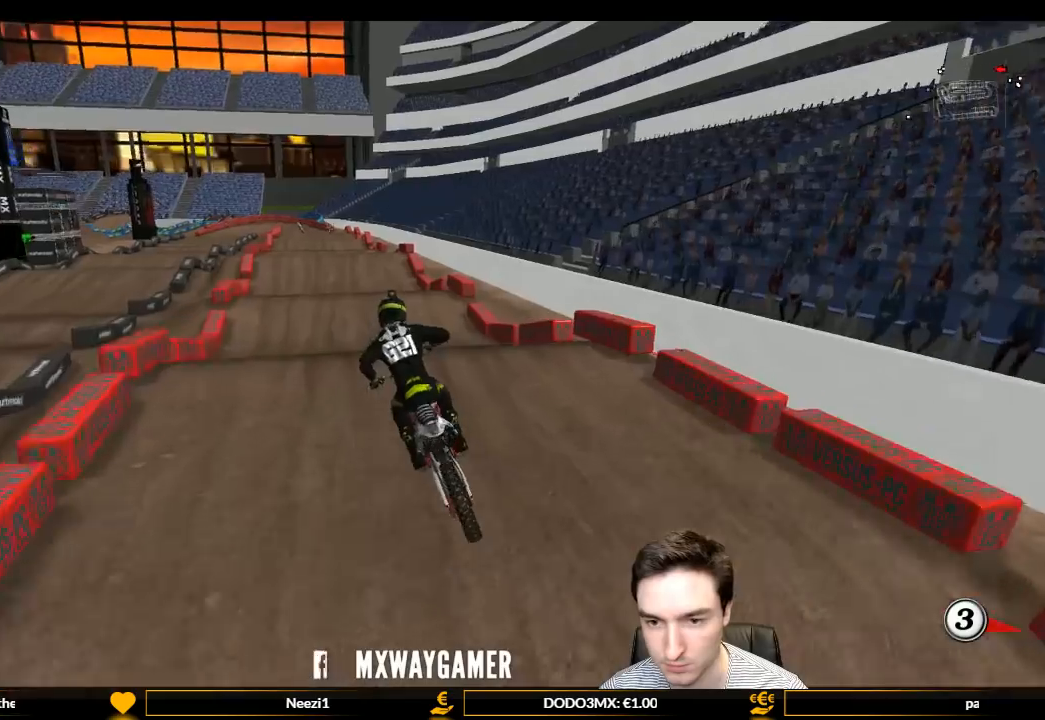
{"buttons": ["R2"], "left_stick": "center", "right_stick": "center", "events": [[267, "left_stick", "down"], [300, "L1", "up"], [367, "left_stick", "center"]]}
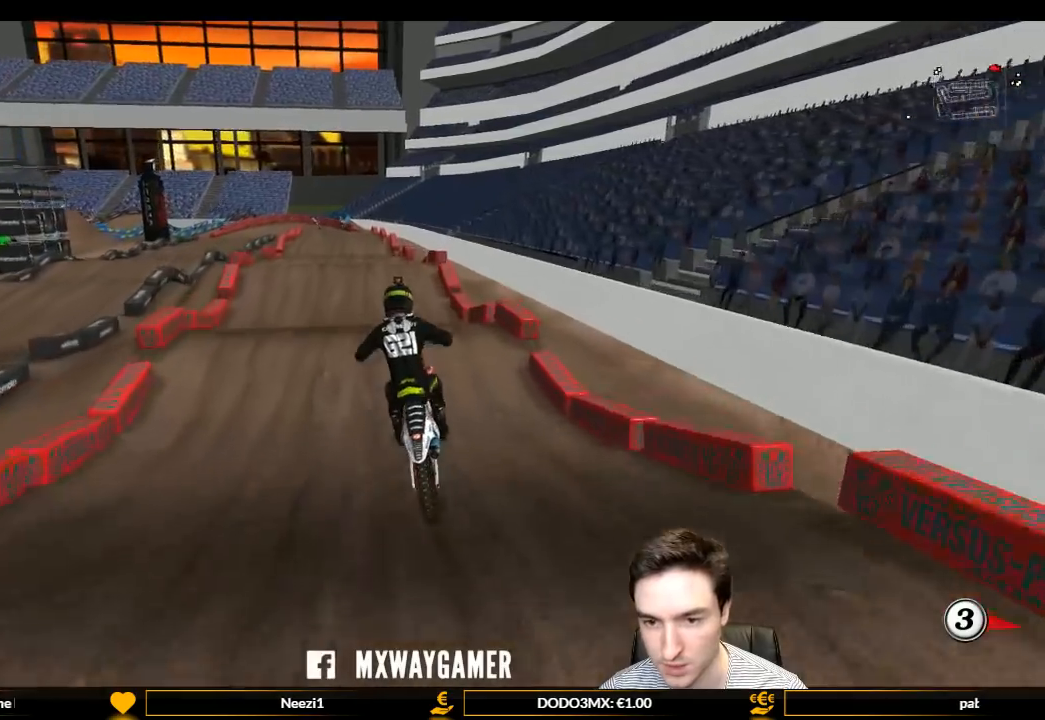
{"buttons": ["R2"], "left_stick": "center", "right_stick": "center", "events": [[200, "B", "down"], [333, "B", "up"], [333, "left_stick", "right"], [467, "left_stick", "center"]]}
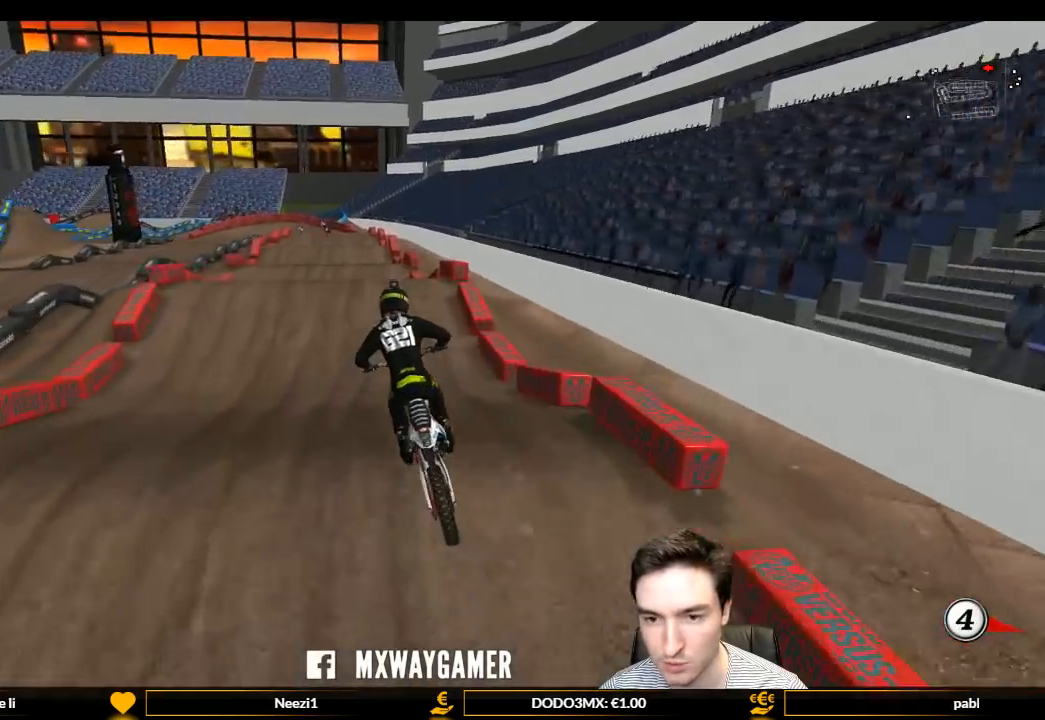
{"buttons": ["R2"], "left_stick": "center", "right_stick": "center", "events": []}
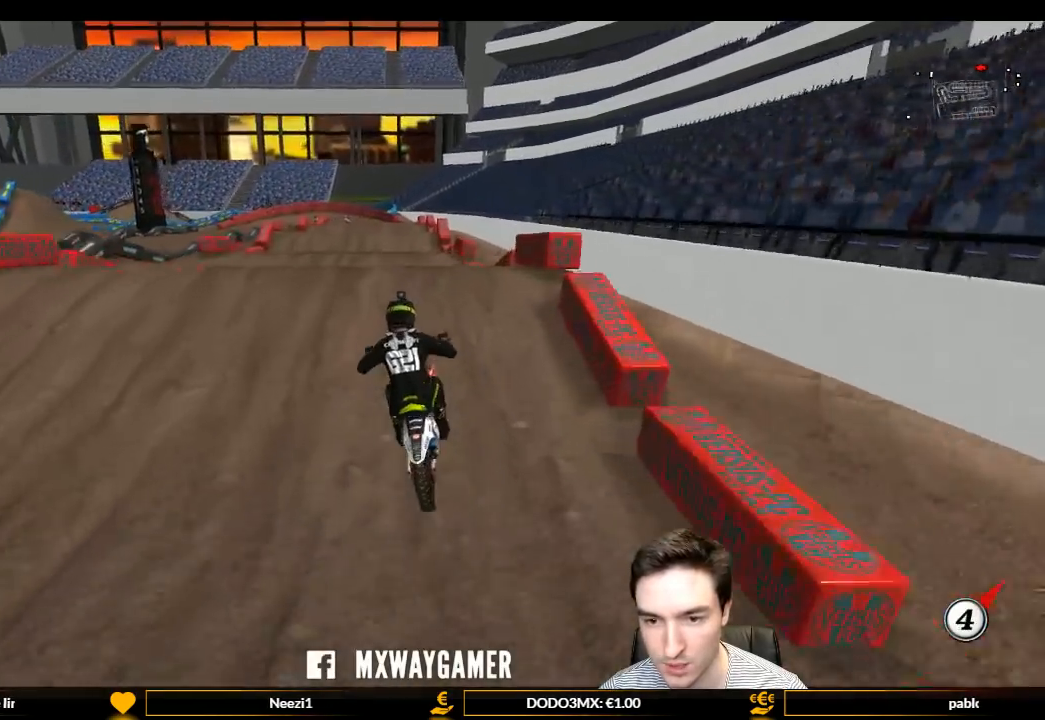
{"buttons": [], "left_stick": "down", "right_stick": "center", "events": [[200, "left_stick", "down"], [300, "left_stick", "down-left"], [467, "R2", "up"], [500, "left_stick", "down"]]}
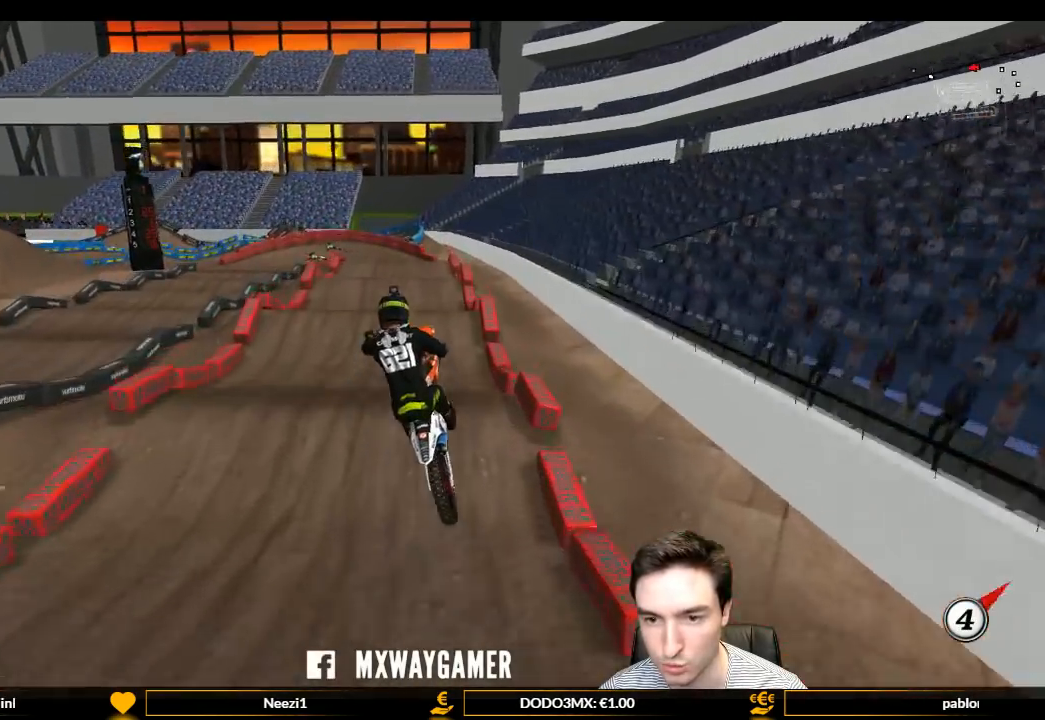
{"buttons": [], "left_stick": "down", "right_stick": "center", "events": []}
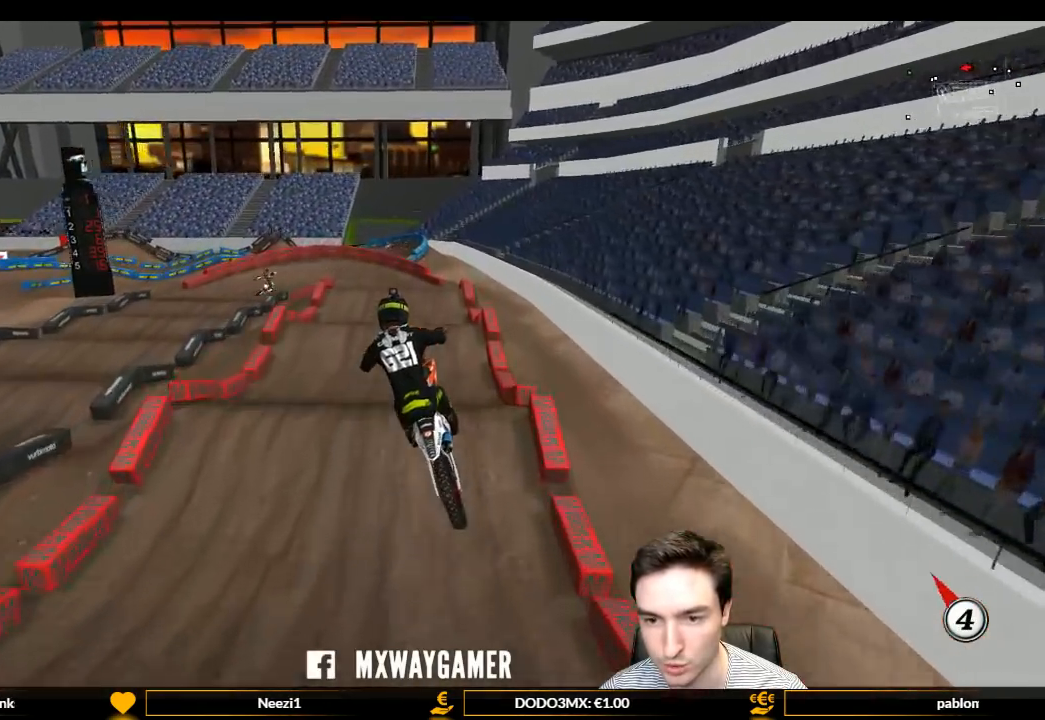
{"buttons": ["R2"], "left_stick": "center", "right_stick": "center", "events": [[67, "R2", "down"], [333, "left_stick", "center"]]}
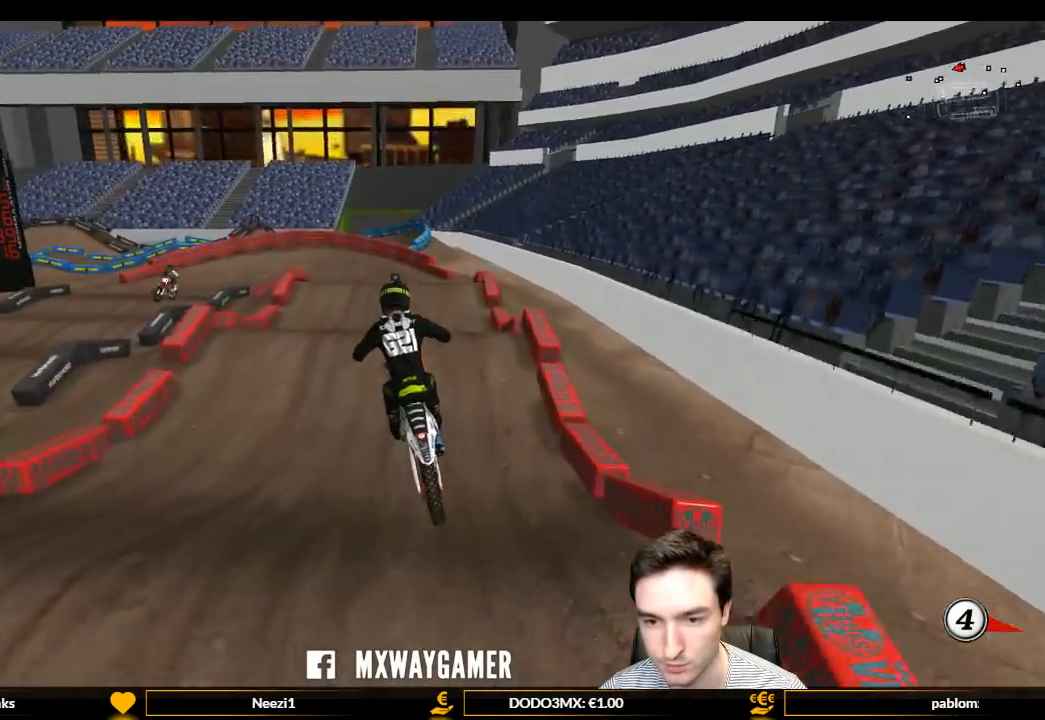
{"buttons": [], "left_stick": "down", "right_stick": "center", "events": [[33, "left_stick", "left"], [100, "left_stick", "down-left"], [167, "R2", "up"], [467, "left_stick", "down"]]}
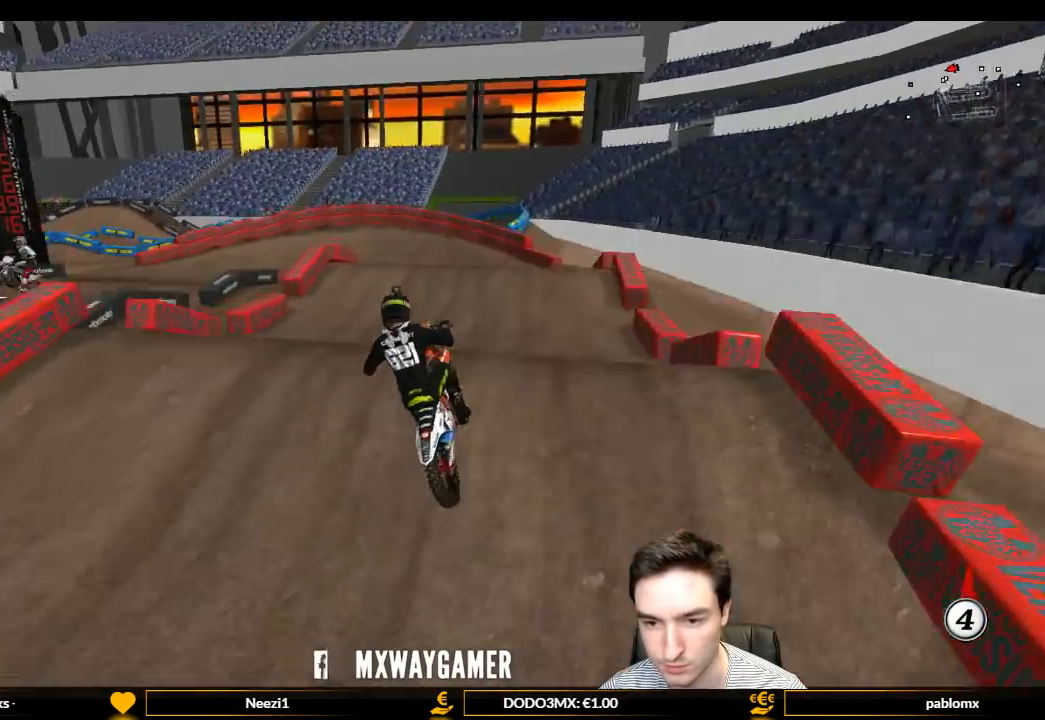
{"buttons": [], "left_stick": "down", "right_stick": "center", "events": [[33, "R2", "down"], [100, "R2", "up"]]}